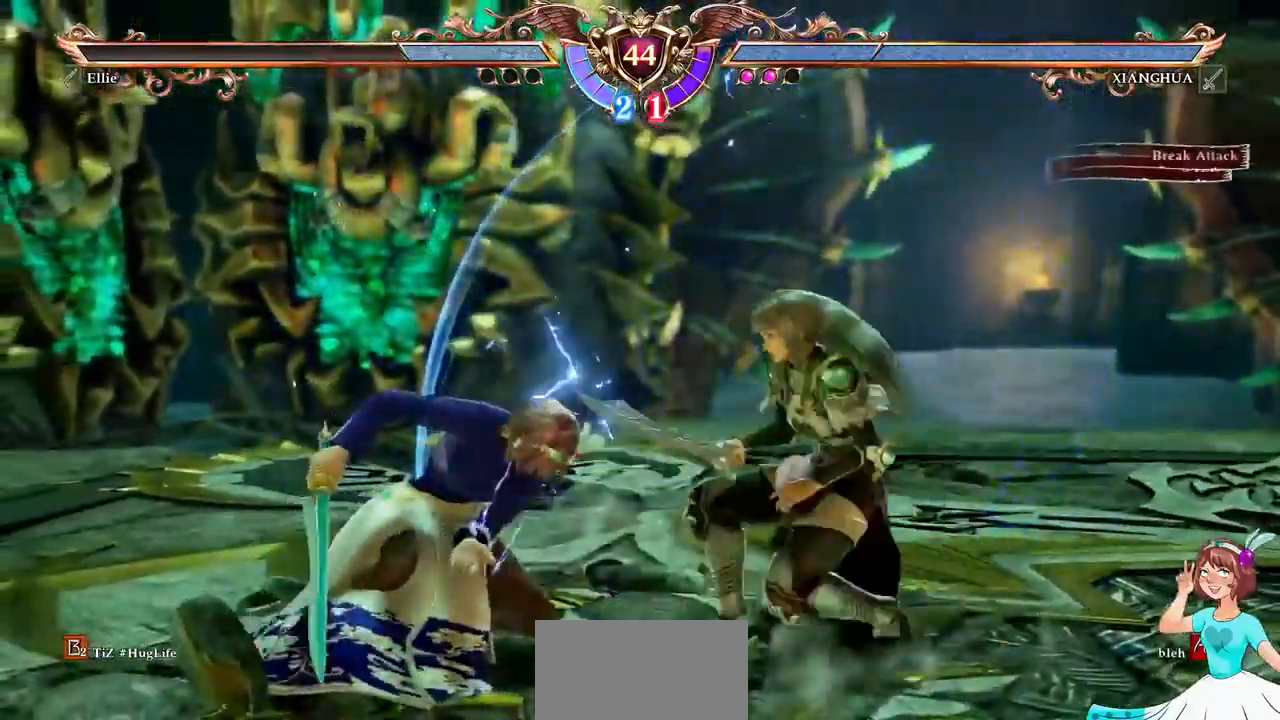
Gameplay with a controller (Xbox layout); each line is a JSON object with the inputs held at the frame after it. "events" lists button and stick changes between this image and that frame as [ms after this image, input, new state], when the widget could be followed in between. Not read: L3 R3 SELECT START.
{"buttons": [], "events": [[200, "A", "up"], [234, "DPAD_DOWN", "down"], [284, "R1", "down"], [367, "DPAD_DOWN", "up"], [400, "R1", "up"]]}
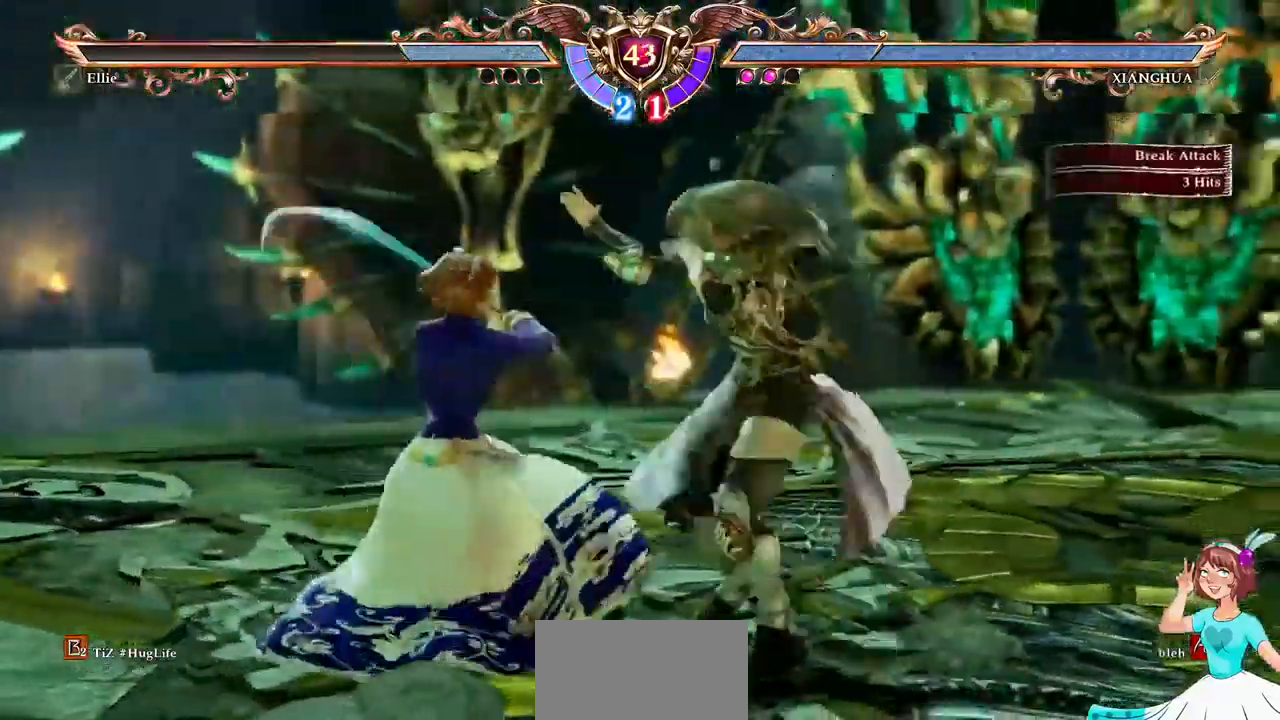
{"buttons": ["X"], "events": [[17, "DPAD_LEFT", "down"], [67, "DPAD_LEFT", "up"], [500, "X", "down"]]}
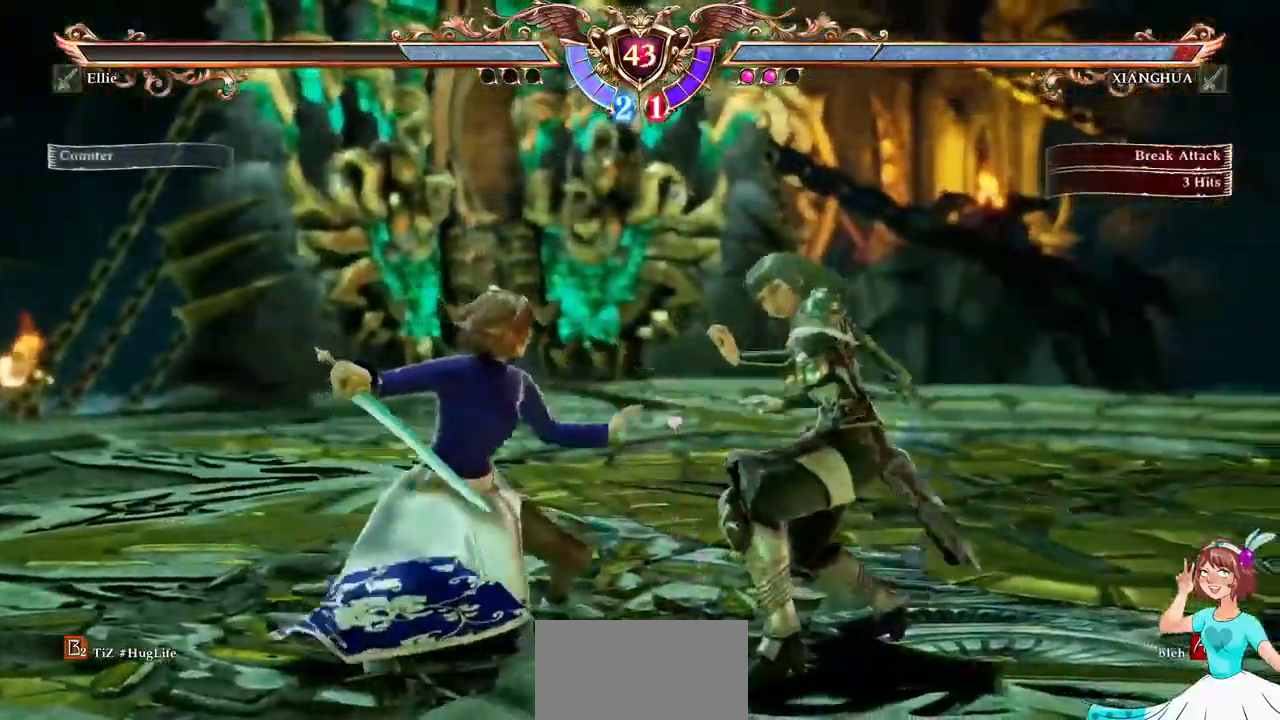
{"buttons": [], "events": [[117, "X", "up"]]}
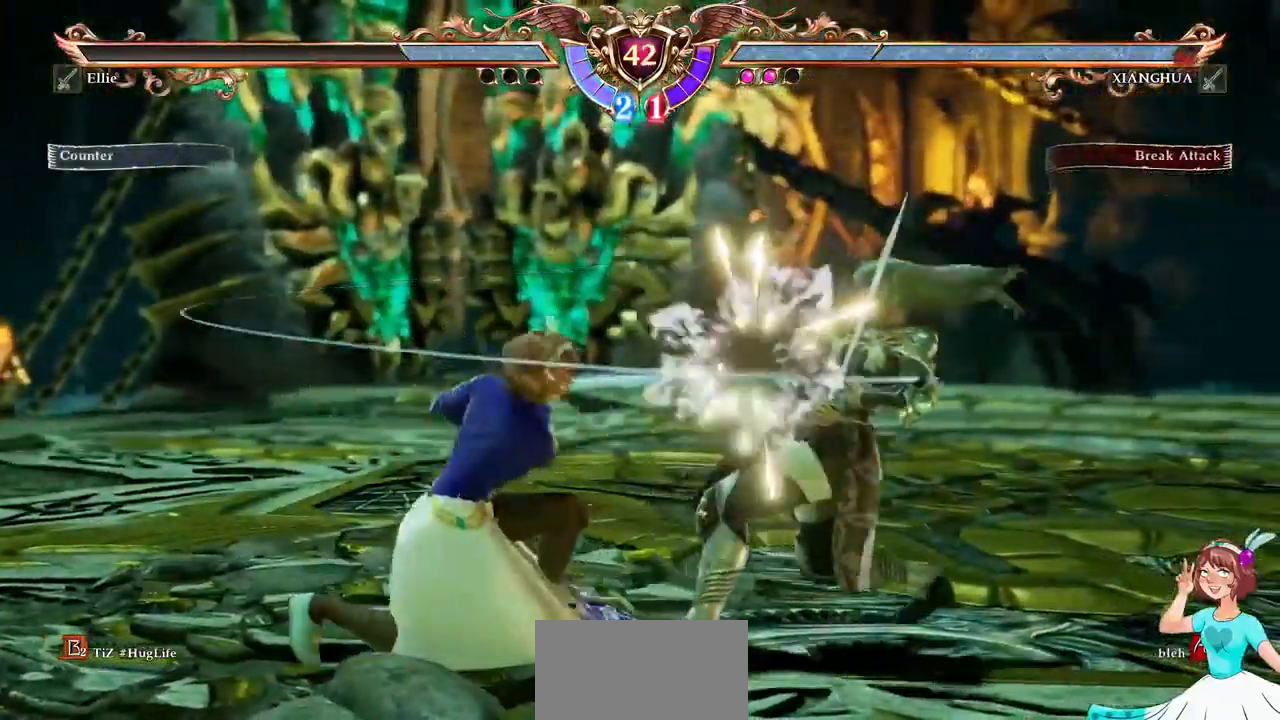
{"buttons": ["DPAD_DOWN"]}
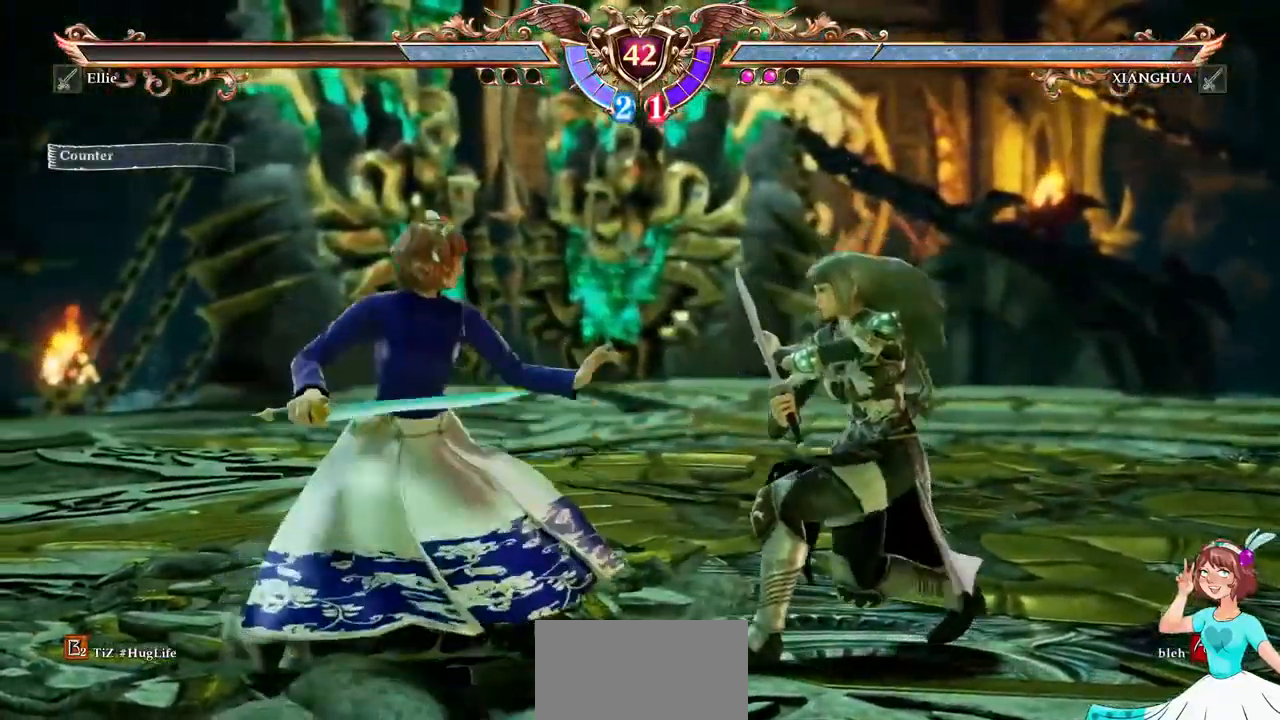
{"buttons": [], "events": [[34, "Y", "down"], [50, "DPAD_RIGHT", "down"], [100, "DPAD_RIGHT", "up"], [117, "DPAD_DOWN", "up"], [150, "Y", "up"]]}
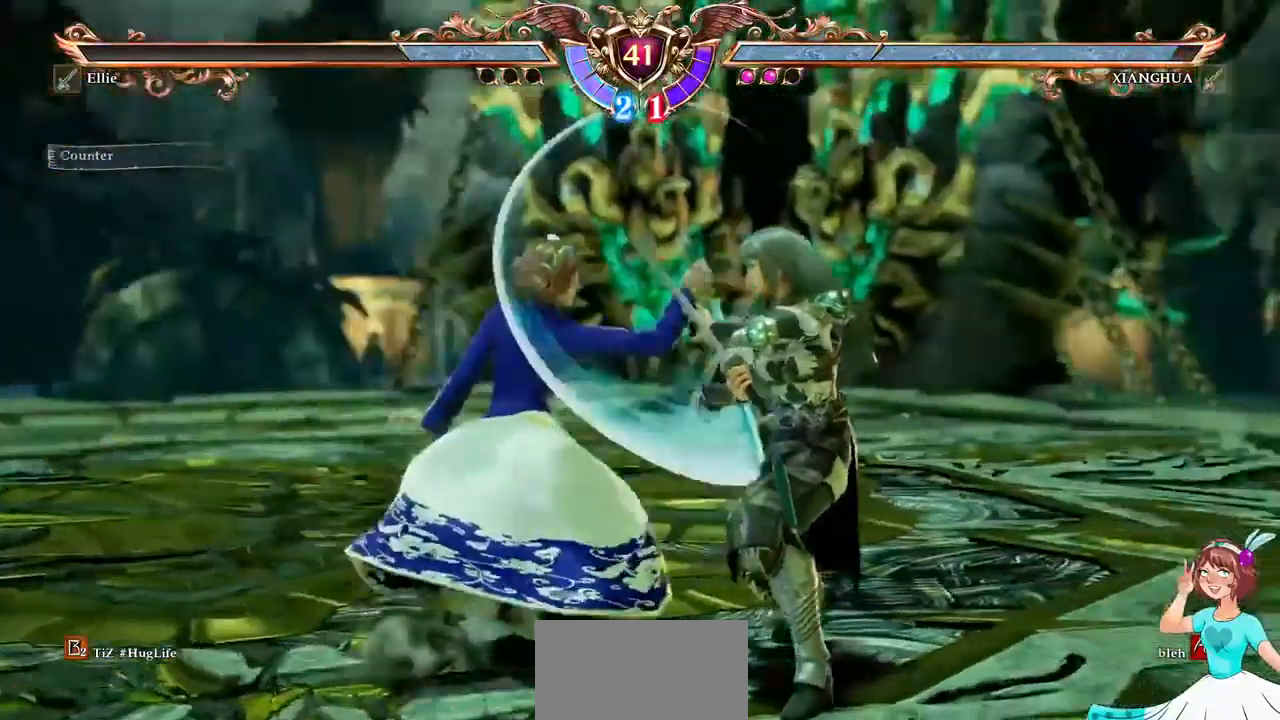
{"buttons": ["A"], "events": [[250, "DPAD_UP", "down"], [350, "A", "down"], [350, "DPAD_UP", "up"]]}
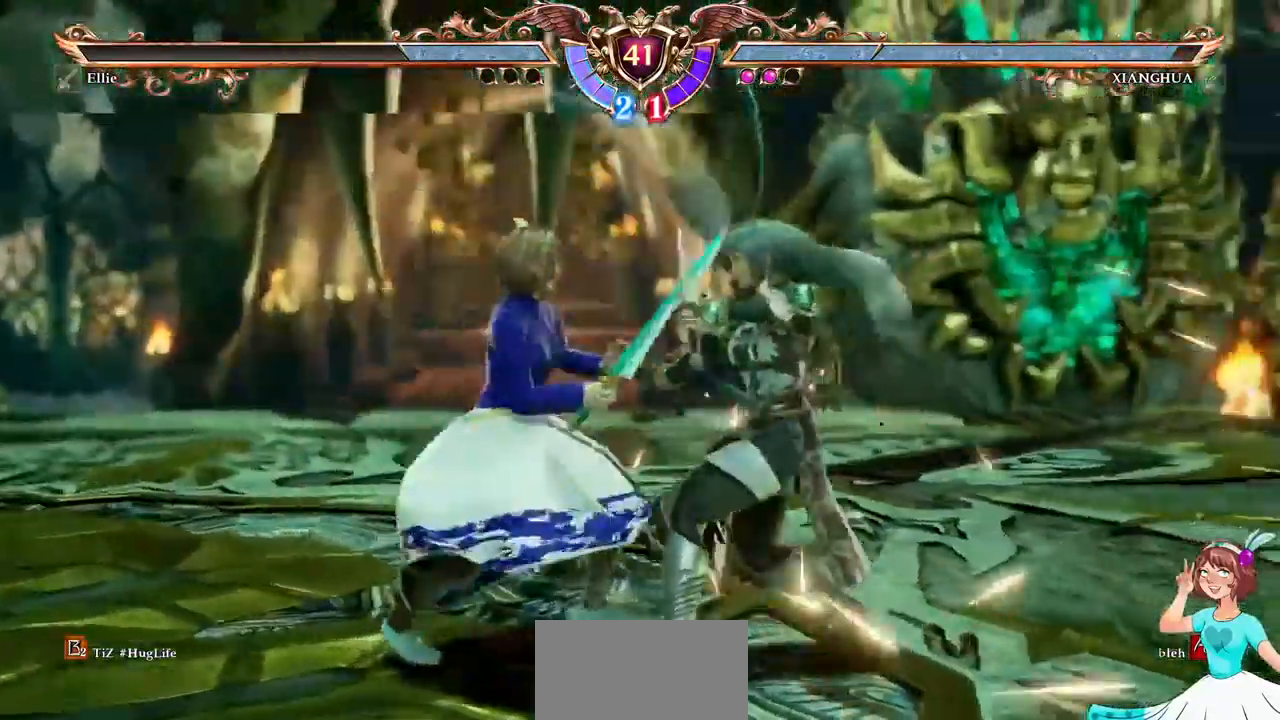
{"buttons": ["DPAD_DOWN"], "events": [[451, "DPAD_DOWN", "down"], [484, "A", "up"]]}
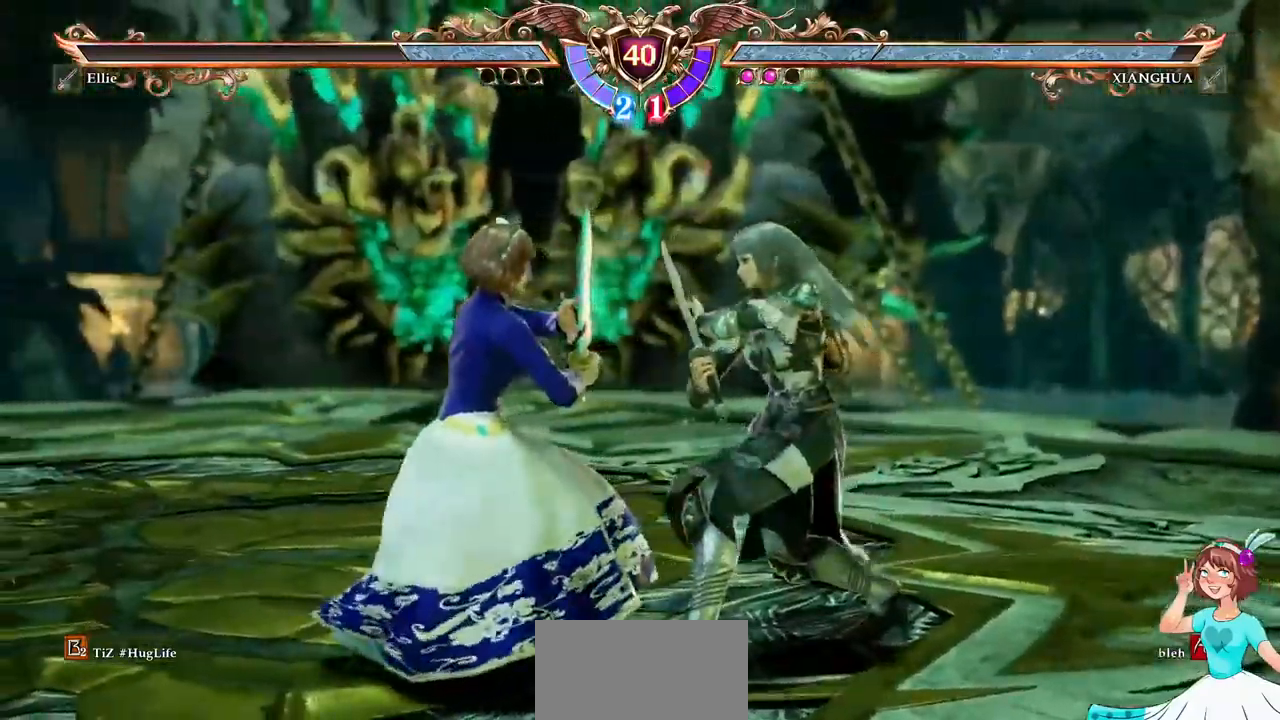
{"buttons": [], "events": [[67, "X", "down"], [150, "R2", "down"], [183, "X", "up"], [200, "R2", "up"], [217, "DPAD_DOWN", "up"], [300, "DPAD_UP", "down"], [317, "DPAD_UP", "up"], [317, "R2", "down"], [400, "R2", "up"]]}
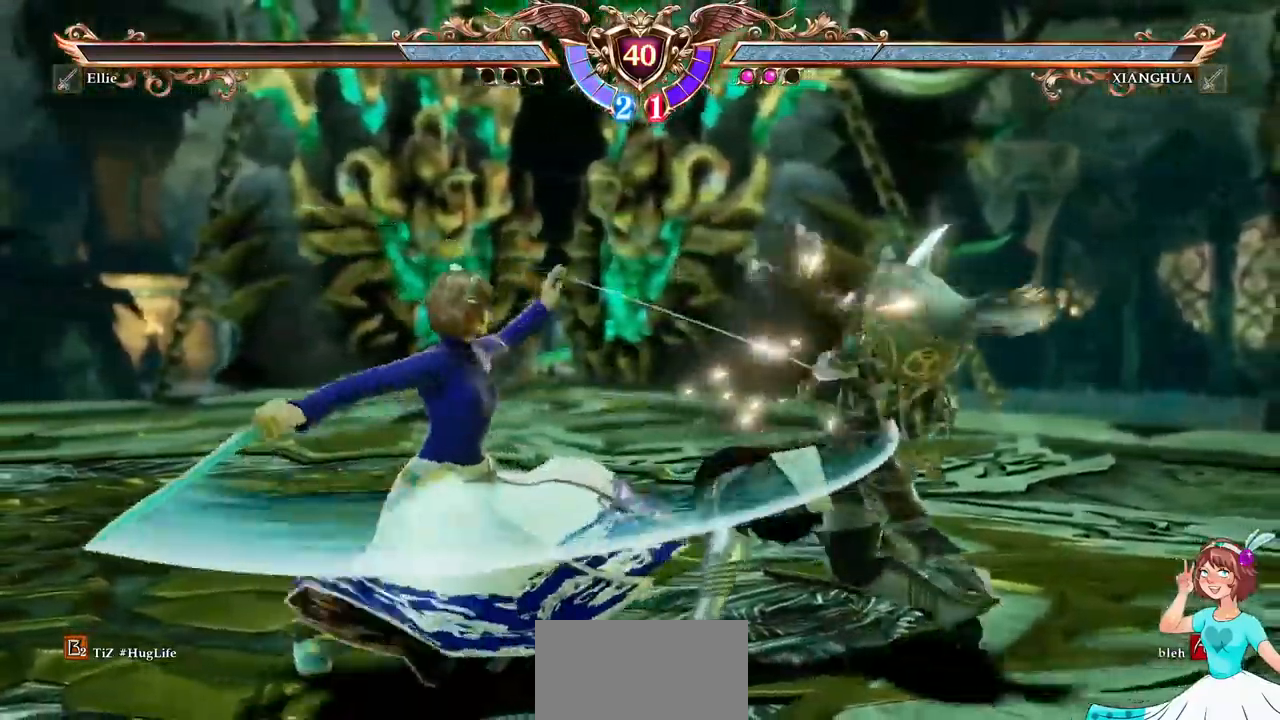
{"buttons": ["A"], "events": [[167, "A", "down"]]}
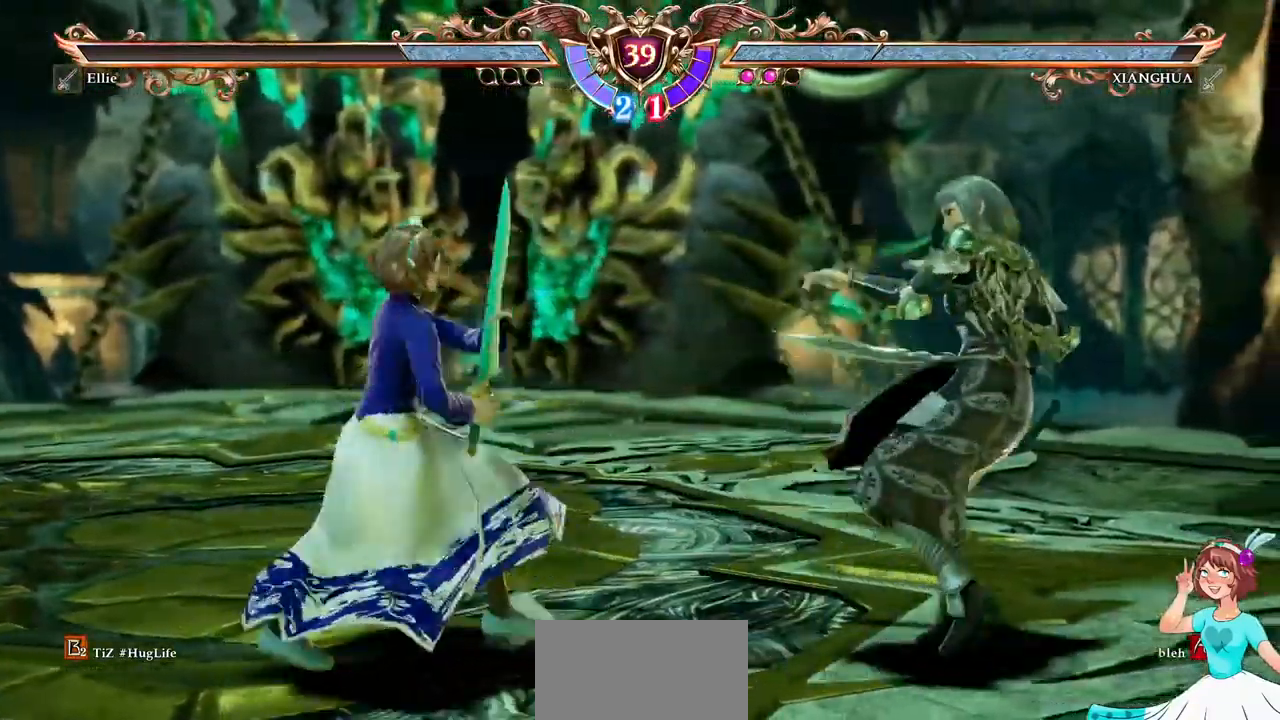
{"buttons": ["DPAD_DOWN"], "events": [[117, "DPAD_RIGHT", "down"], [133, "A", "up"], [267, "DPAD_RIGHT", "up"], [350, "DPAD_DOWN", "down"], [350, "DPAD_LEFT", "down"], [367, "B", "down"], [500, "B", "up"], [500, "DPAD_LEFT", "up"]]}
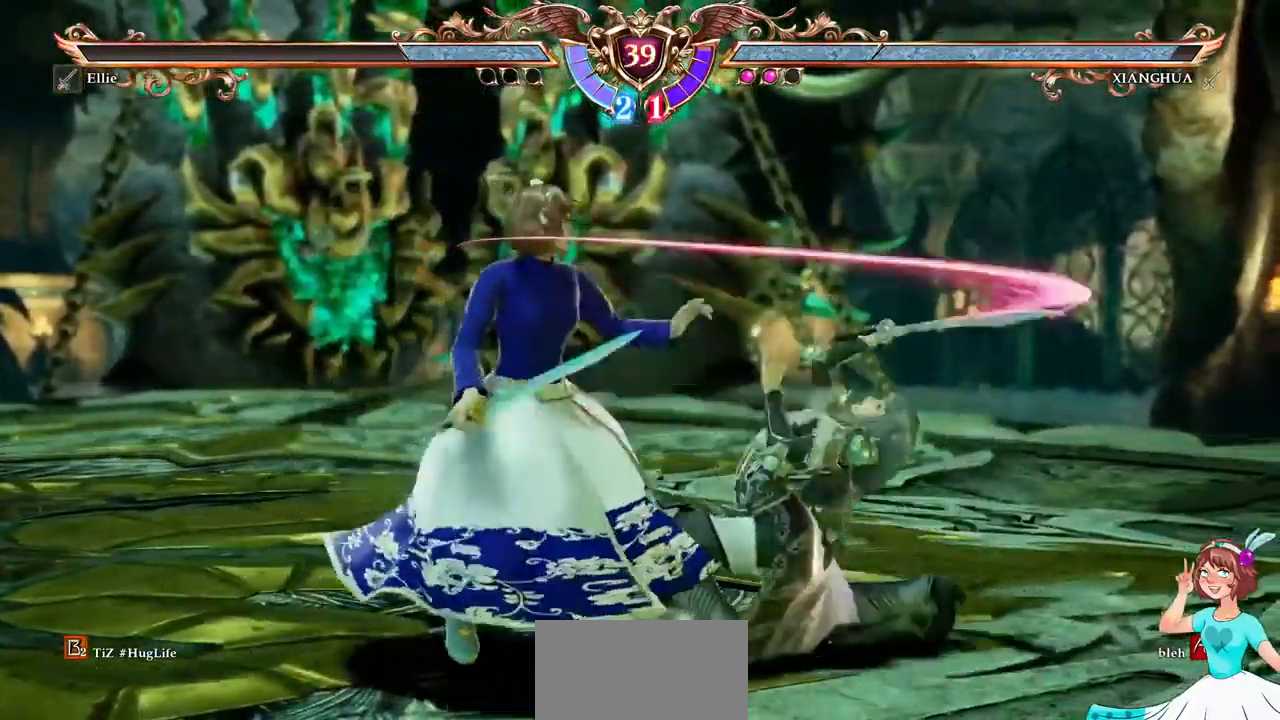
{"buttons": ["A"], "events": [[17, "DPAD_DOWN", "up"], [83, "A", "down"]]}
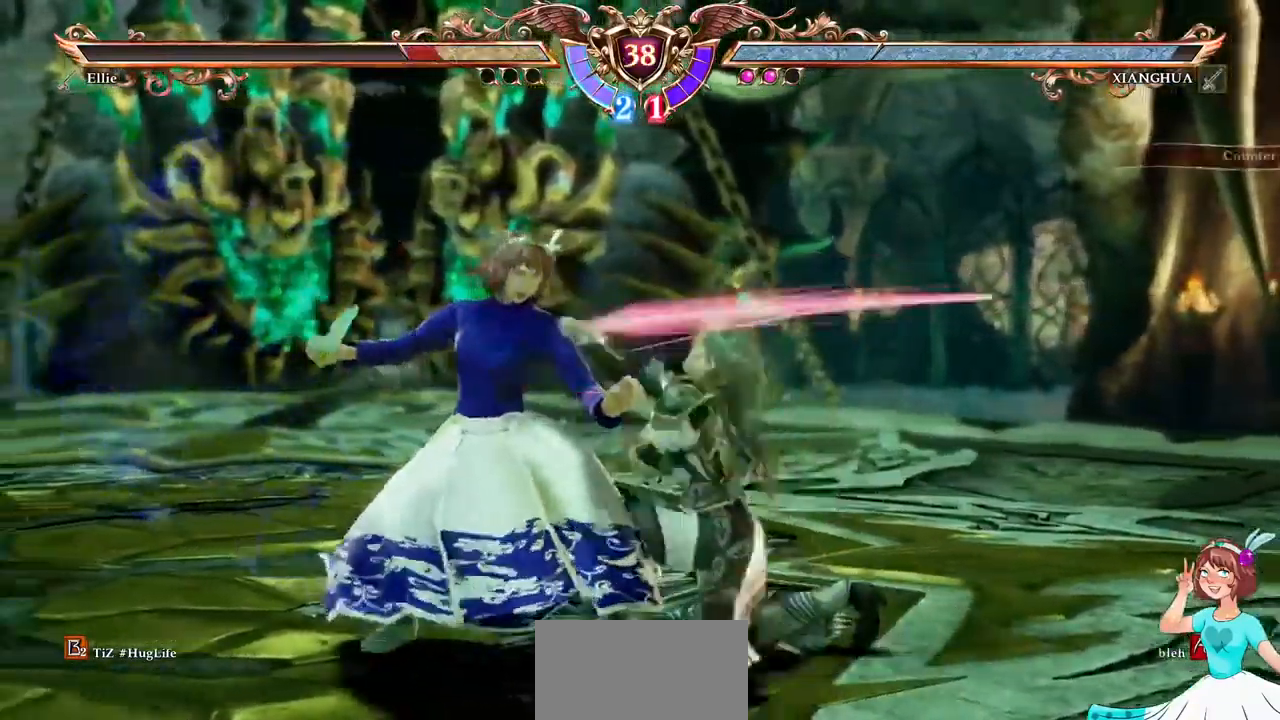
{"buttons": [], "events": [[100, "R2", "down"], [167, "R2", "up"], [367, "A", "up"]]}
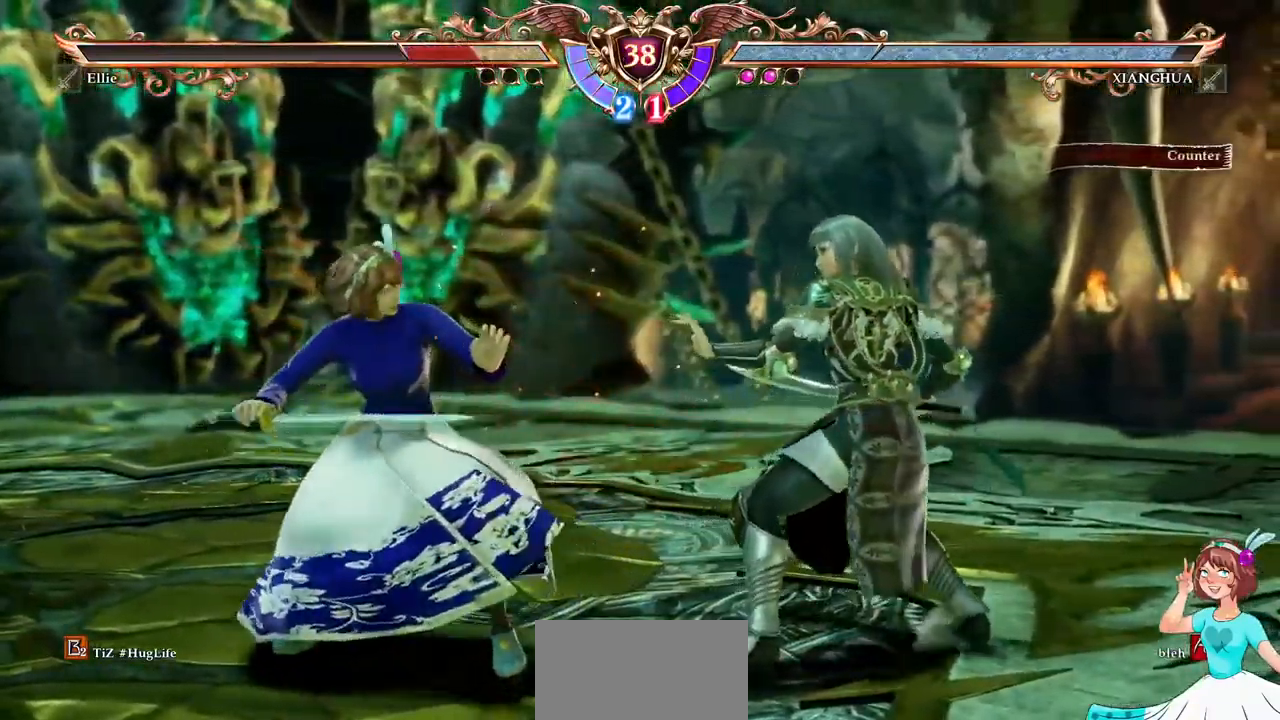
{"buttons": [], "events": [[117, "DPAD_RIGHT", "down"], [150, "A", "down"], [250, "A", "up"], [250, "DPAD_RIGHT", "up"]]}
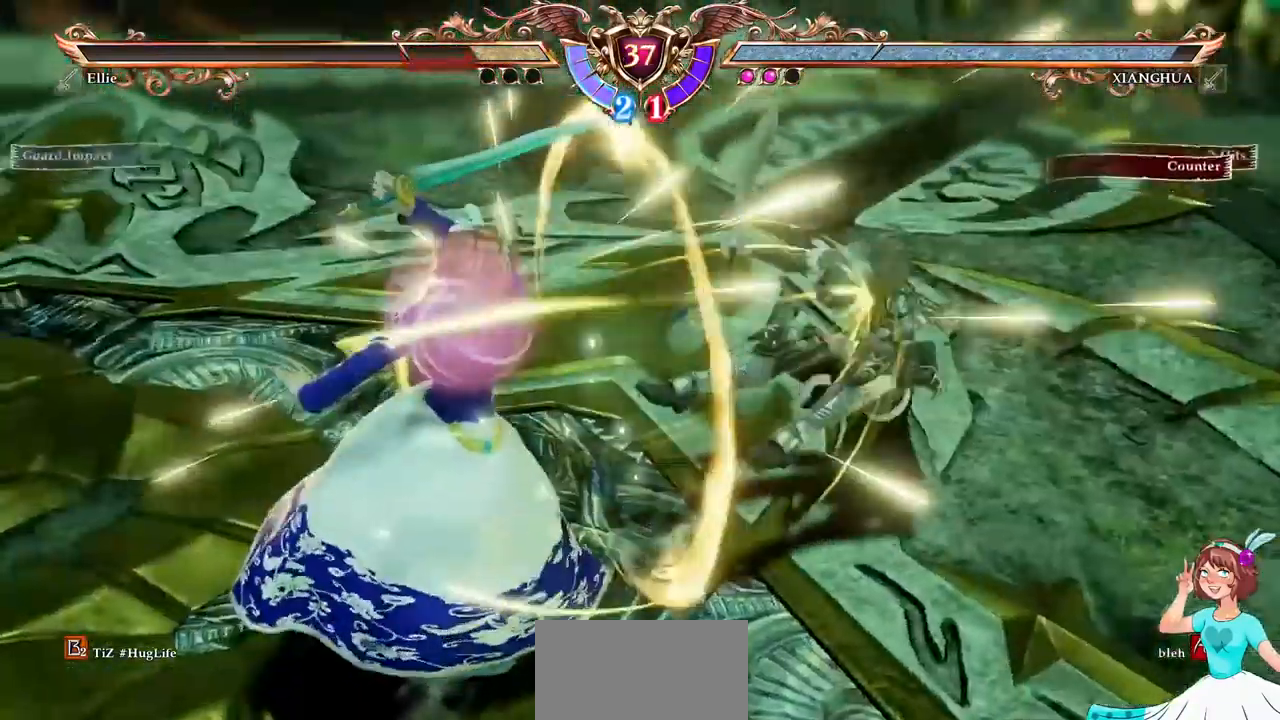
{"buttons": ["R1", "DPAD_RIGHT"]}